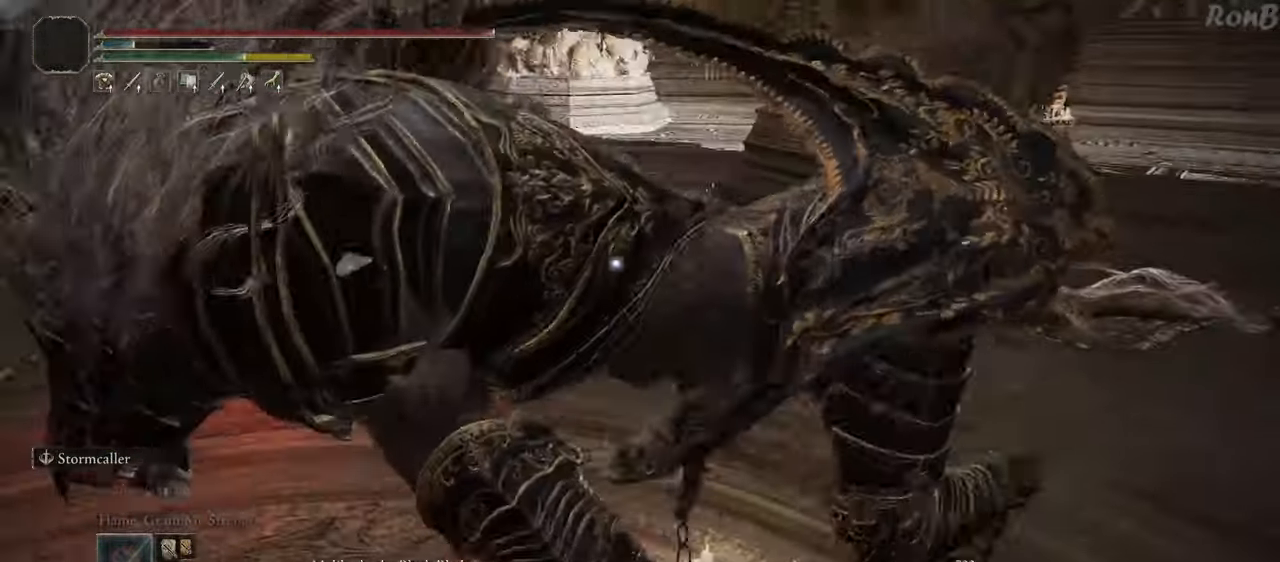
Gameplay with a controller (PlayStation layout); each line is a JSON object with the inputs held at the frame after it. "events" lists button and stick changes between this image and that frame as [ms after this image, input, new state], when the widget could be followed in between. Not read: R2.
{"buttons": [], "left_stick": "down", "right_stick": "center", "events": []}
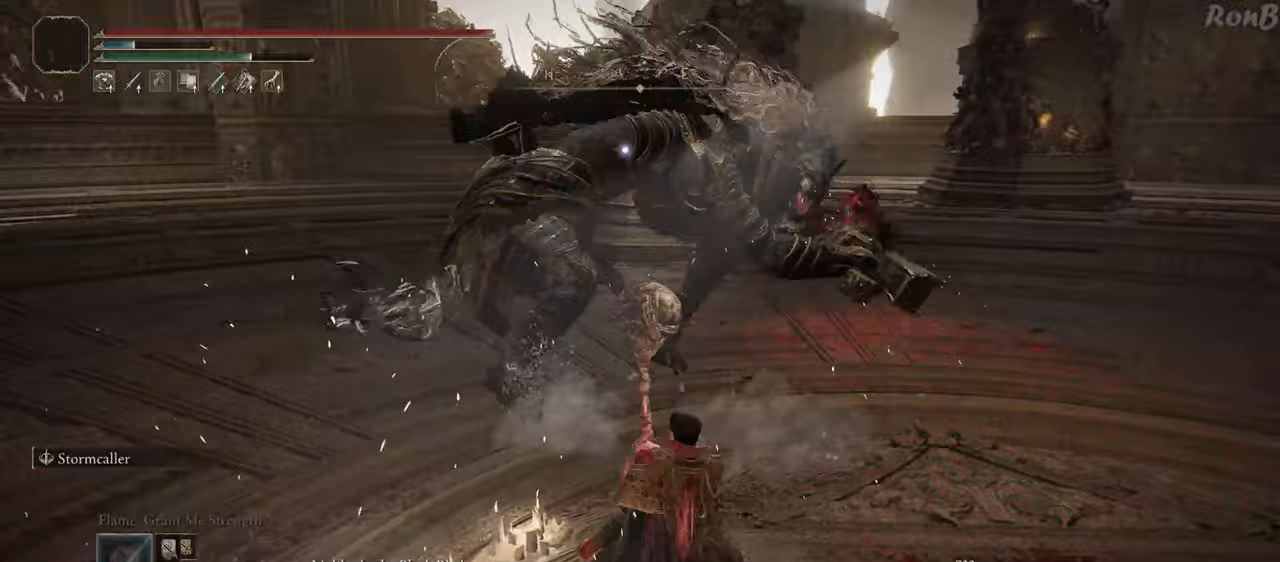
{"buttons": [], "left_stick": "down", "right_stick": "center", "events": []}
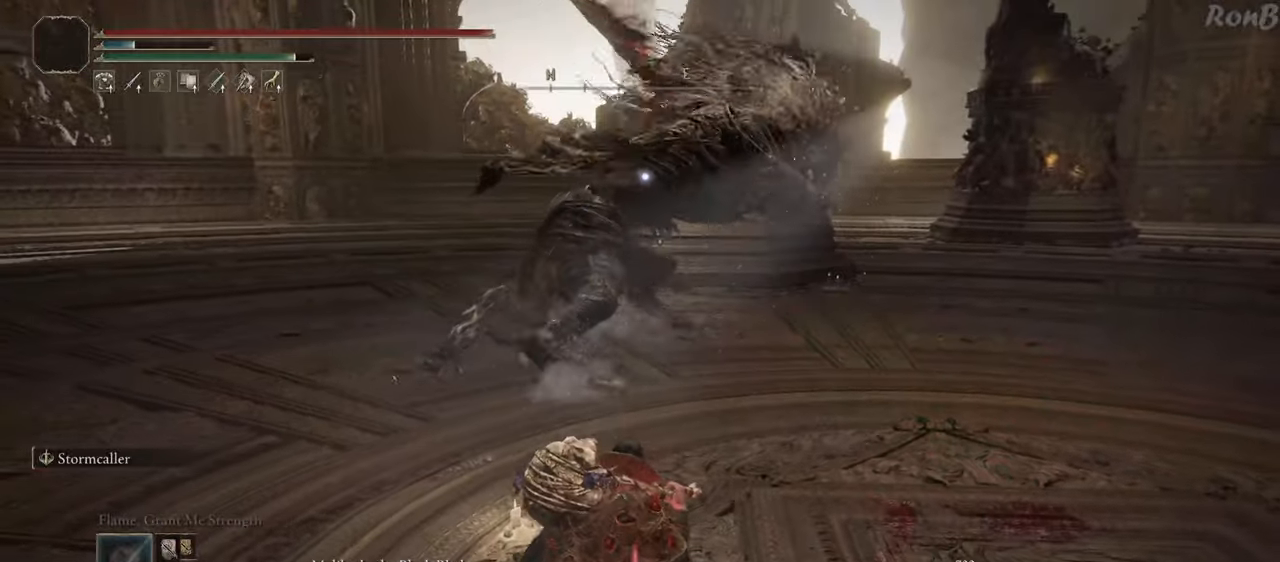
{"buttons": [], "left_stick": "down", "right_stick": "center", "events": [[150, "R1", "down"], [250, "R1", "up"]]}
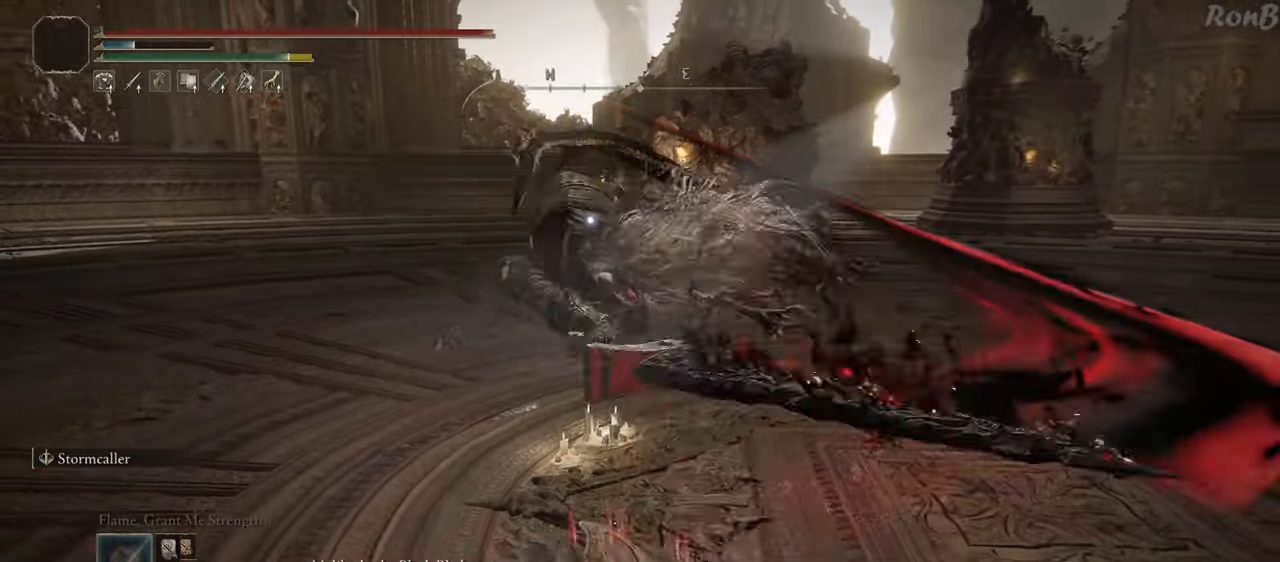
{"buttons": [], "left_stick": "down", "right_stick": "center", "events": [[300, "R1", "down"], [367, "R1", "up"]]}
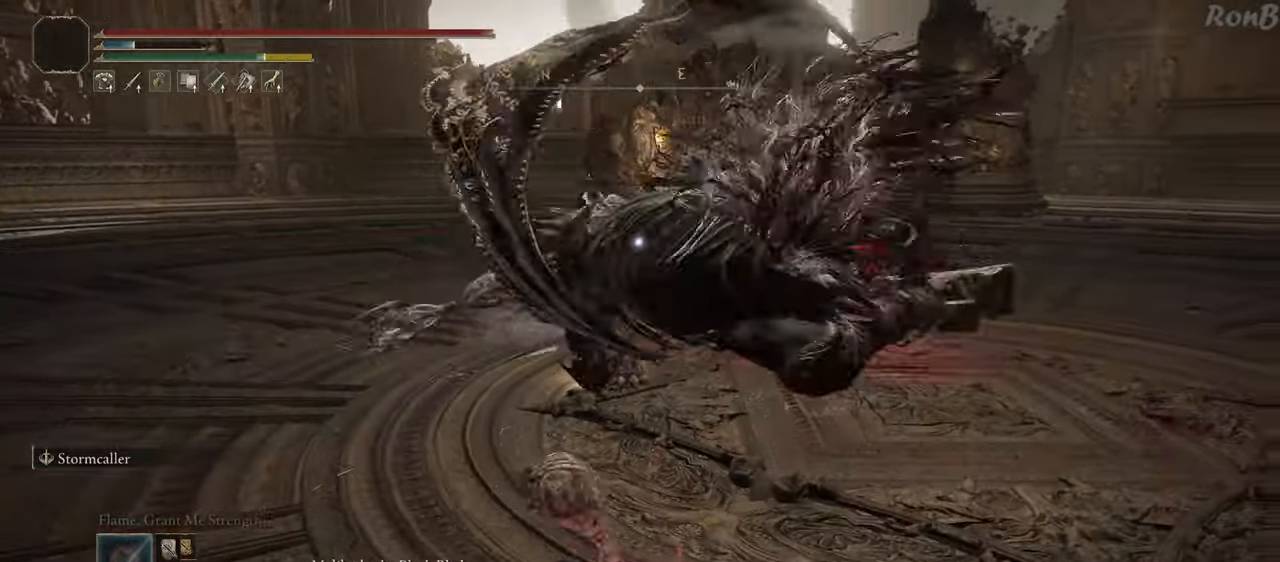
{"buttons": [], "left_stick": "center", "right_stick": "center", "events": [[400, "left_stick", "center"]]}
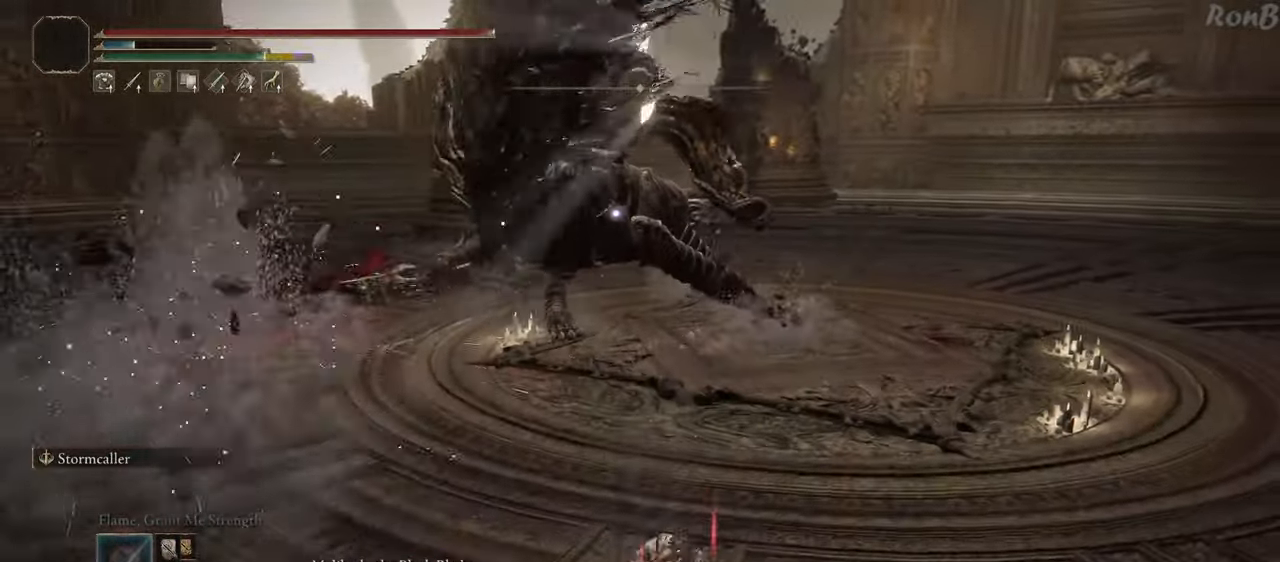
{"buttons": [], "left_stick": "right", "right_stick": "center", "events": [[150, "left_stick", "right"], [200, "left_stick", "up-right"], [333, "left_stick", "right"]]}
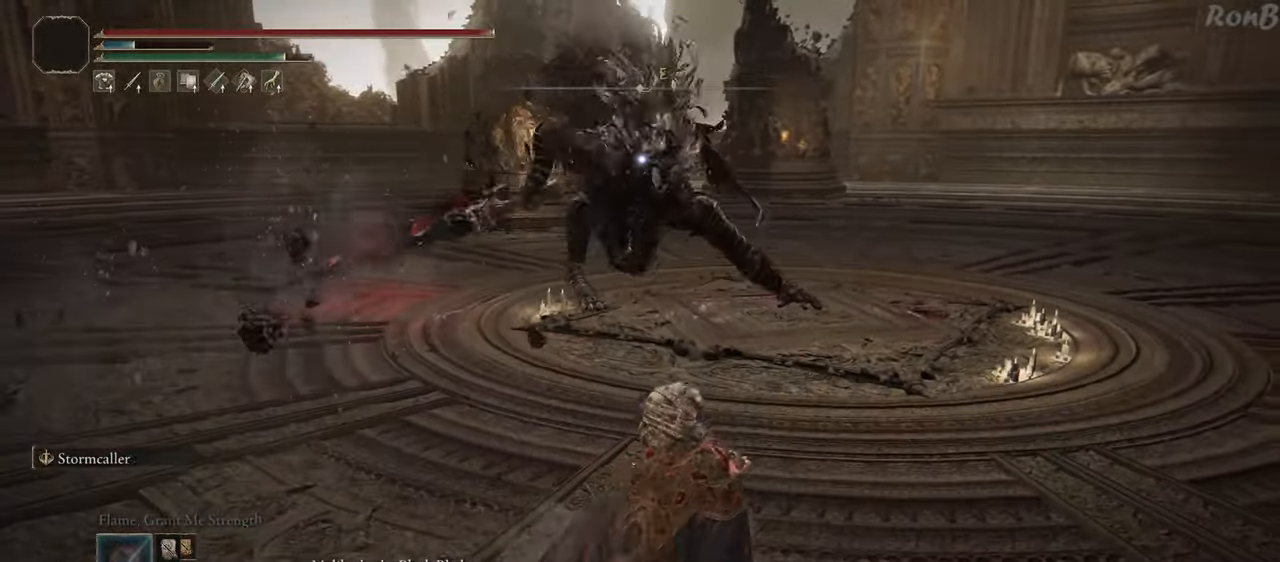
{"buttons": [], "left_stick": "up-right", "right_stick": "center", "events": [[100, "left_stick", "up-right"]]}
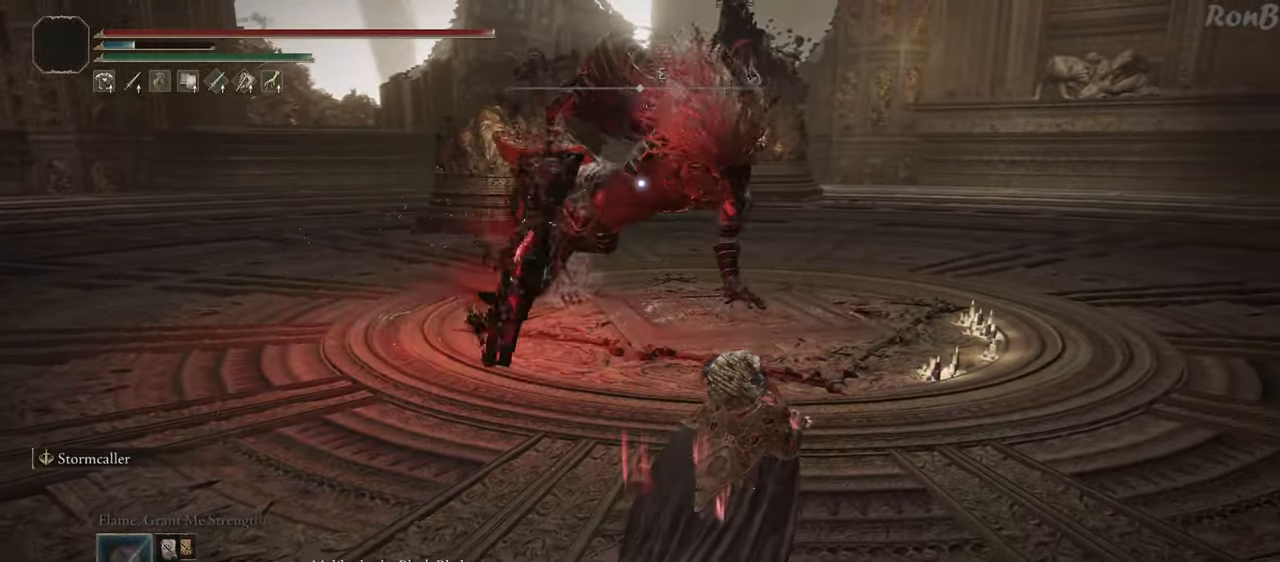
{"buttons": [], "left_stick": "up", "right_stick": "center", "events": [[383, "left_stick", "up"]]}
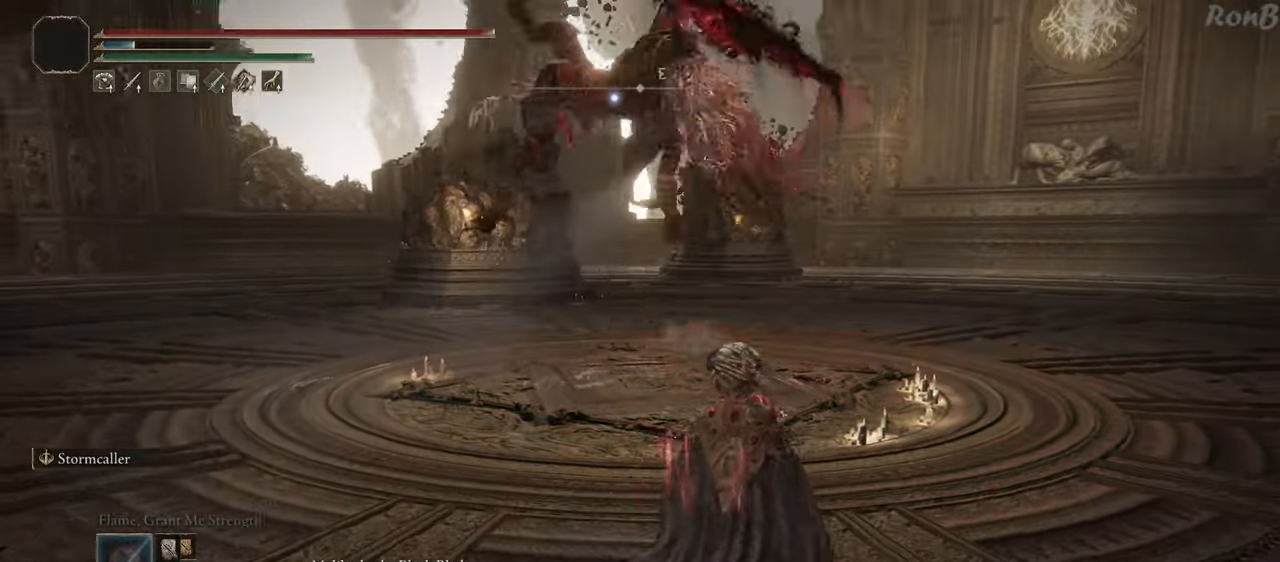
{"buttons": [], "left_stick": "left", "right_stick": "center", "events": [[133, "left_stick", "up-left"], [300, "left_stick", "left"], [383, "R1", "down"], [450, "R1", "up"]]}
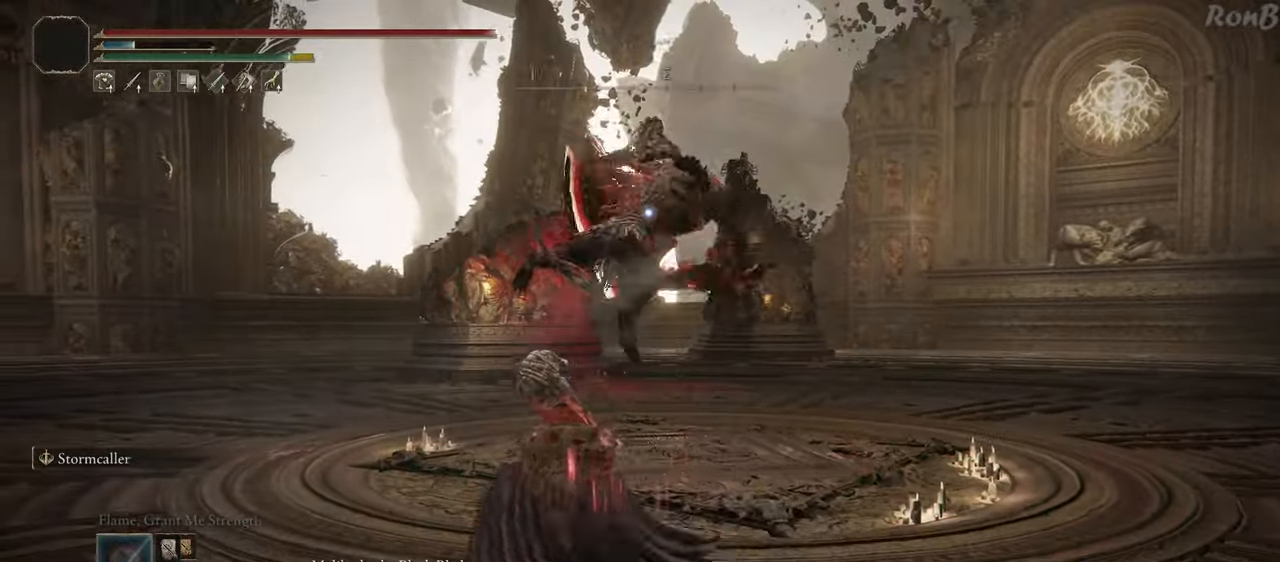
{"buttons": [], "left_stick": "up-left", "right_stick": "center", "events": [[300, "left_stick", "up-left"]]}
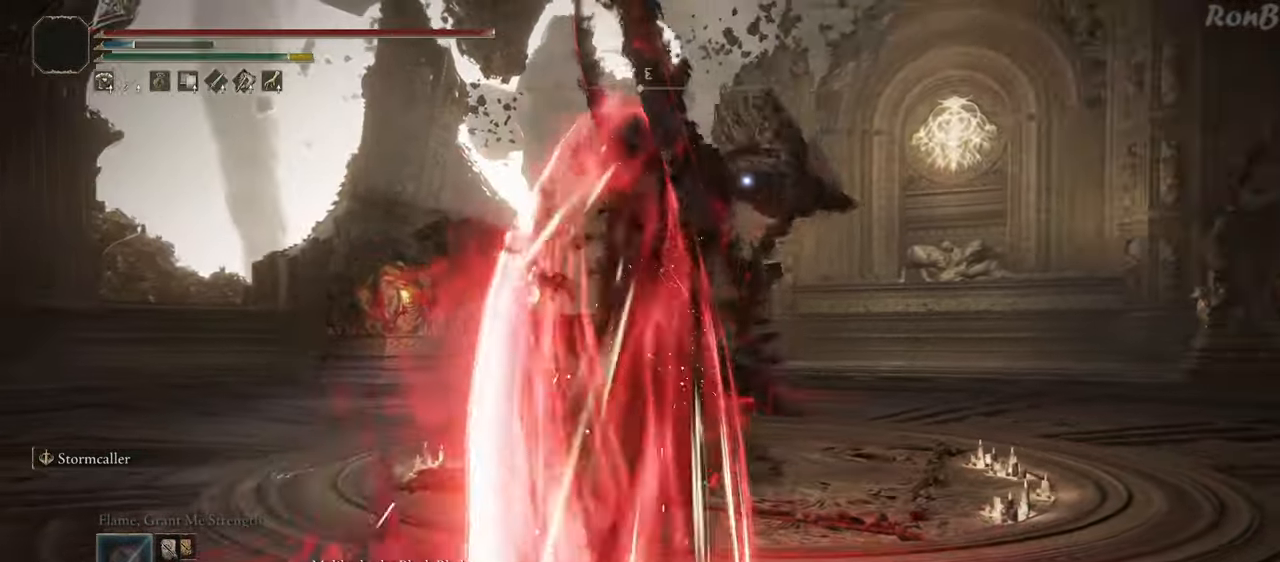
{"buttons": ["R1"], "left_stick": "left", "right_stick": "center", "events": [[100, "L1", "down"], [117, "L1", "up"], [217, "left_stick", "left"], [467, "R1", "down"]]}
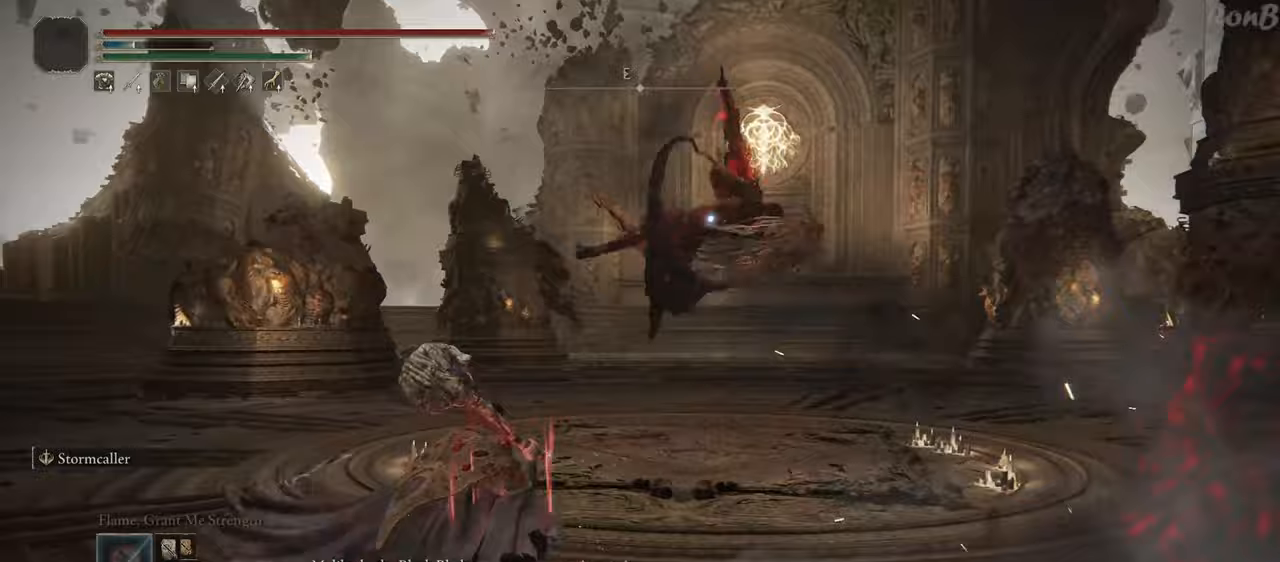
{"buttons": [], "left_stick": "left", "right_stick": "center", "events": [[67, "R1", "up"]]}
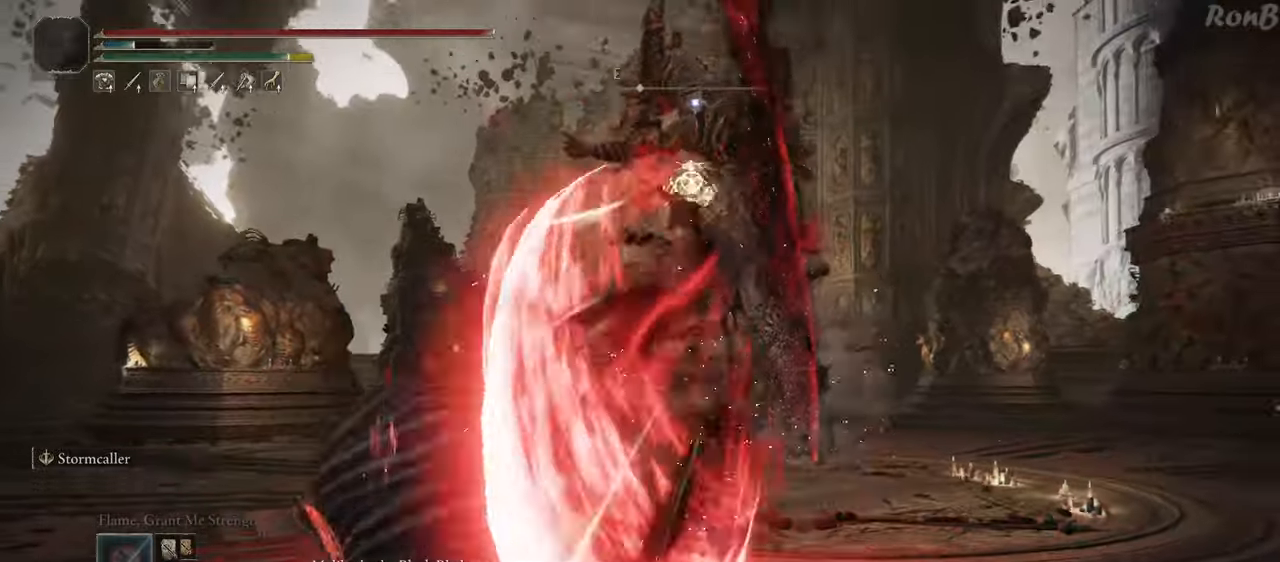
{"buttons": [], "left_stick": "center", "right_stick": "center", "events": [[317, "left_stick", "center"]]}
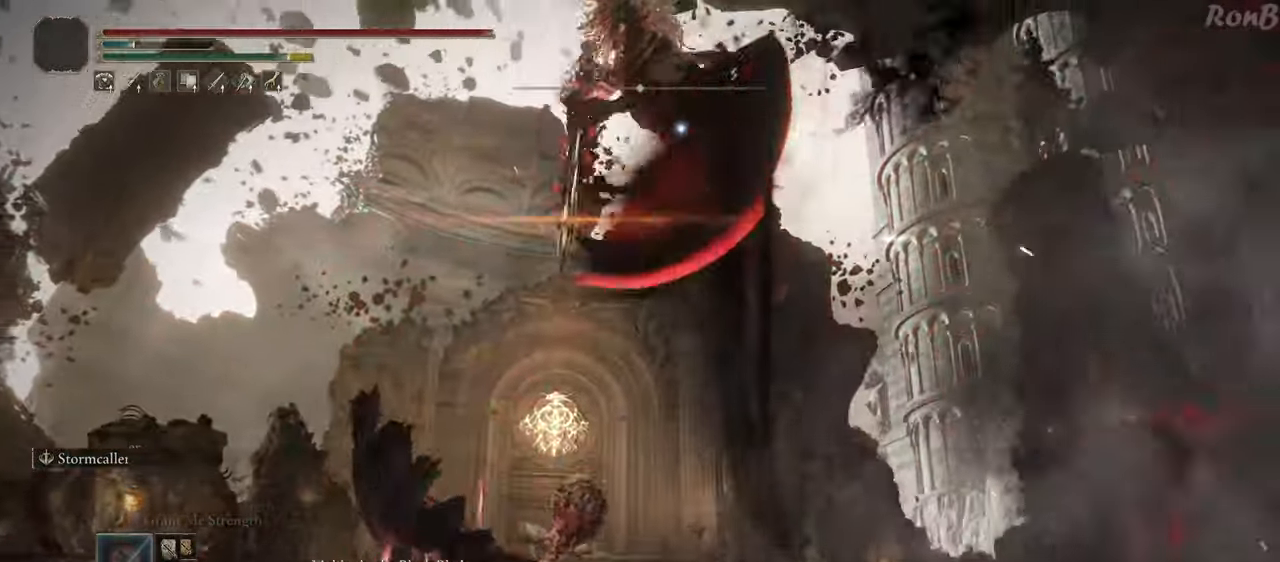
{"buttons": [], "left_stick": "down", "right_stick": "center", "events": [[133, "left_stick", "down"], [217, "R1", "down"], [267, "R1", "up"]]}
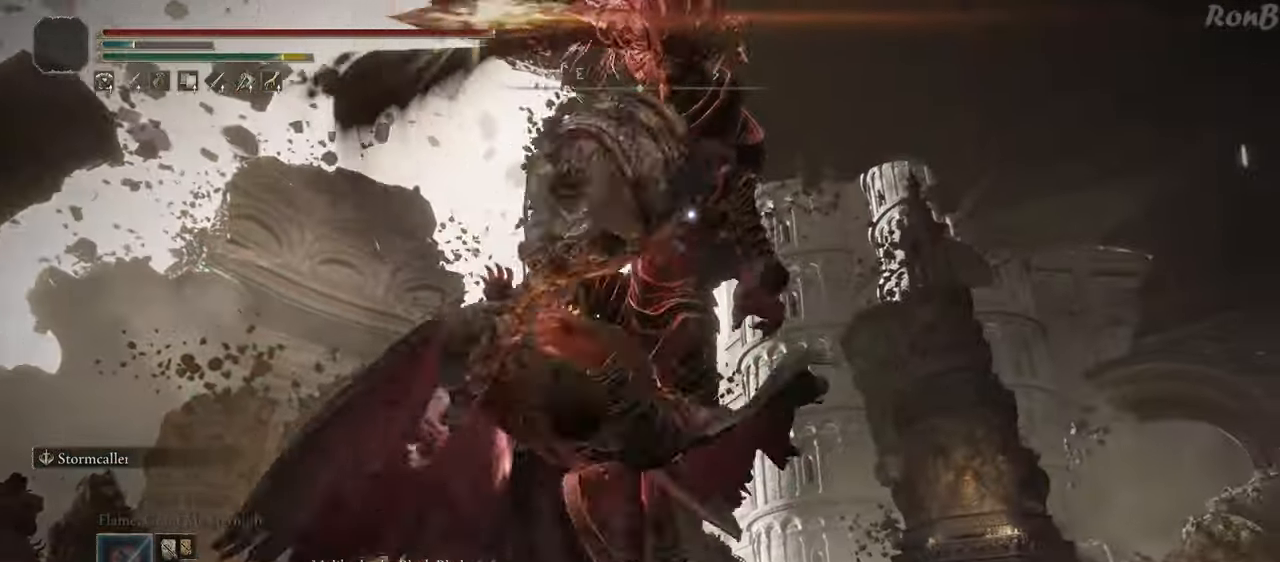
{"buttons": [], "left_stick": "down-left", "right_stick": "center", "events": [[333, "left_stick", "down-left"]]}
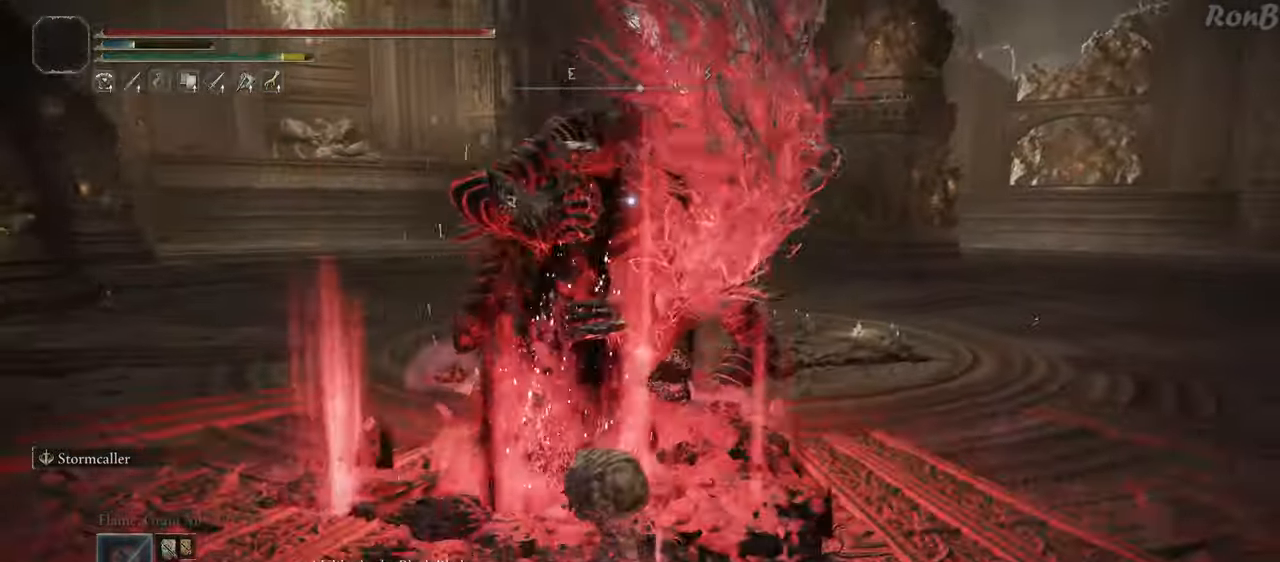
{"buttons": [], "left_stick": "up", "right_stick": "center", "events": [[150, "left_stick", "up-left"], [167, "R1", "down"], [250, "left_stick", "up"], [283, "R1", "up"]]}
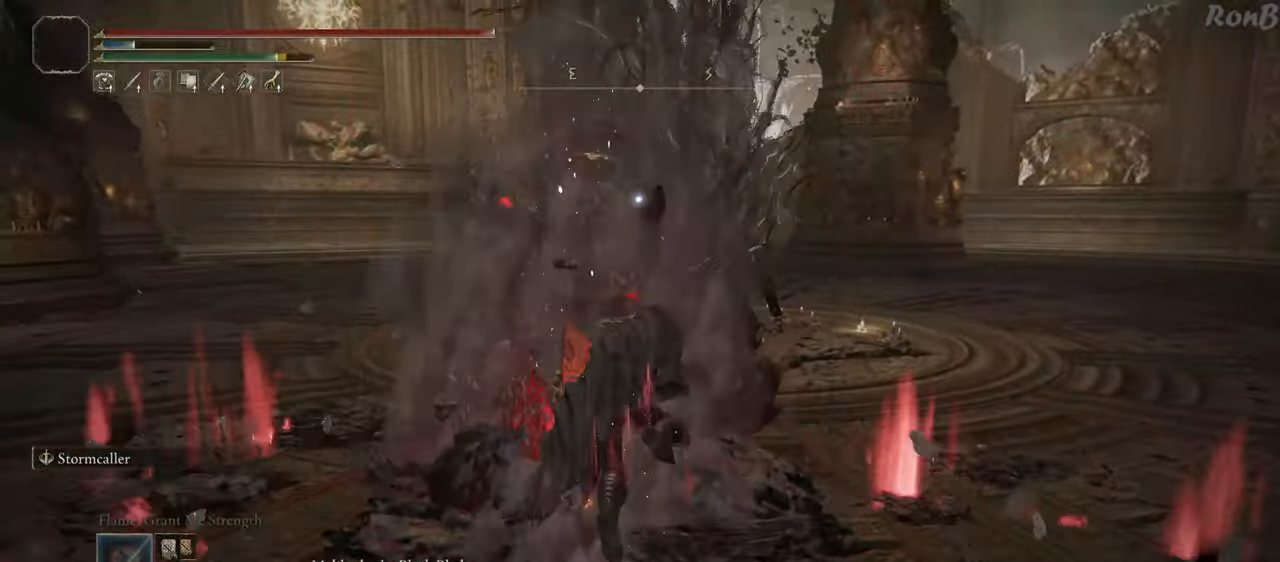
{"buttons": [], "left_stick": "up-right", "right_stick": "center", "events": [[83, "left_stick", "up-right"]]}
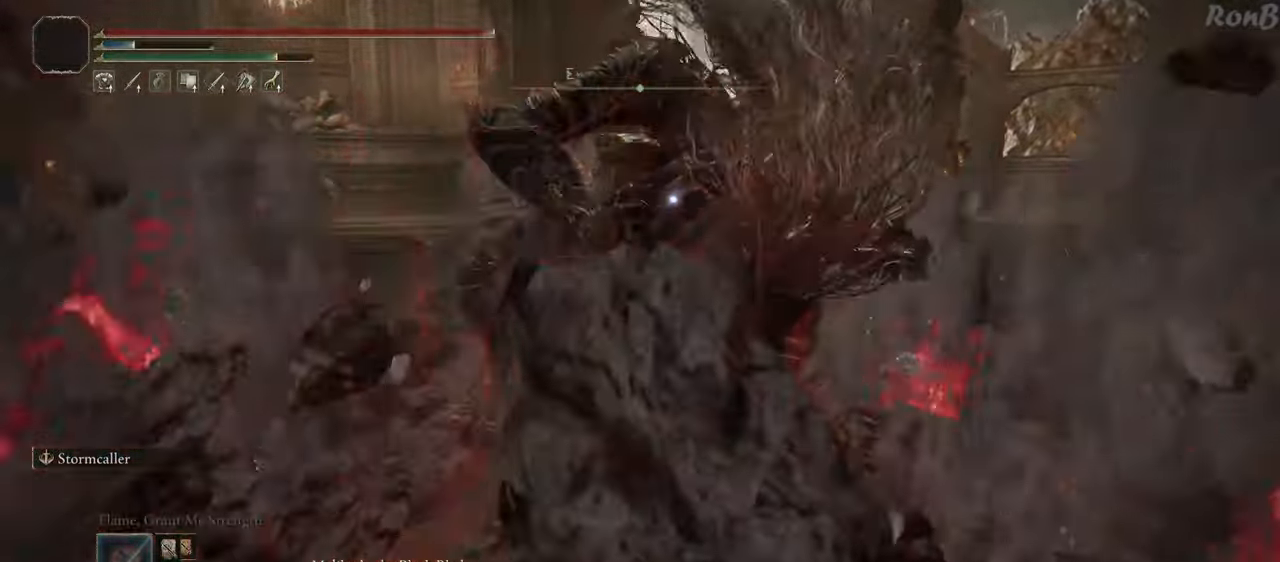
{"buttons": [], "left_stick": "up-right", "right_stick": "center", "events": []}
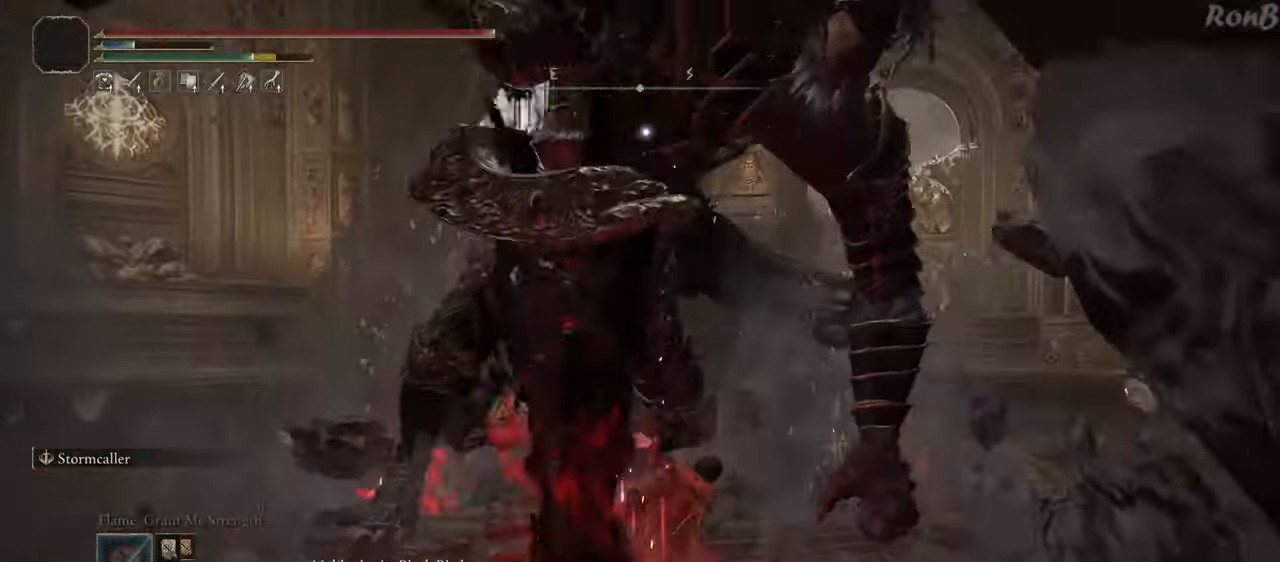
{"buttons": [], "left_stick": "center", "right_stick": "center", "events": [[217, "left_stick", "center"]]}
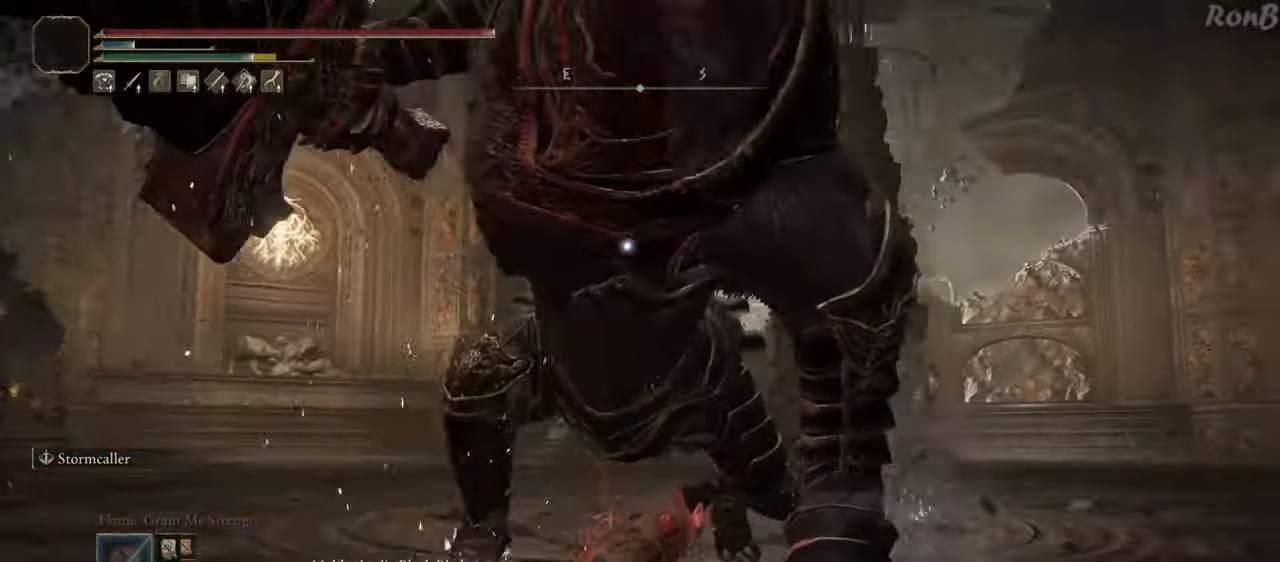
{"buttons": [], "left_stick": "down", "right_stick": "center", "events": [[300, "left_stick", "down"]]}
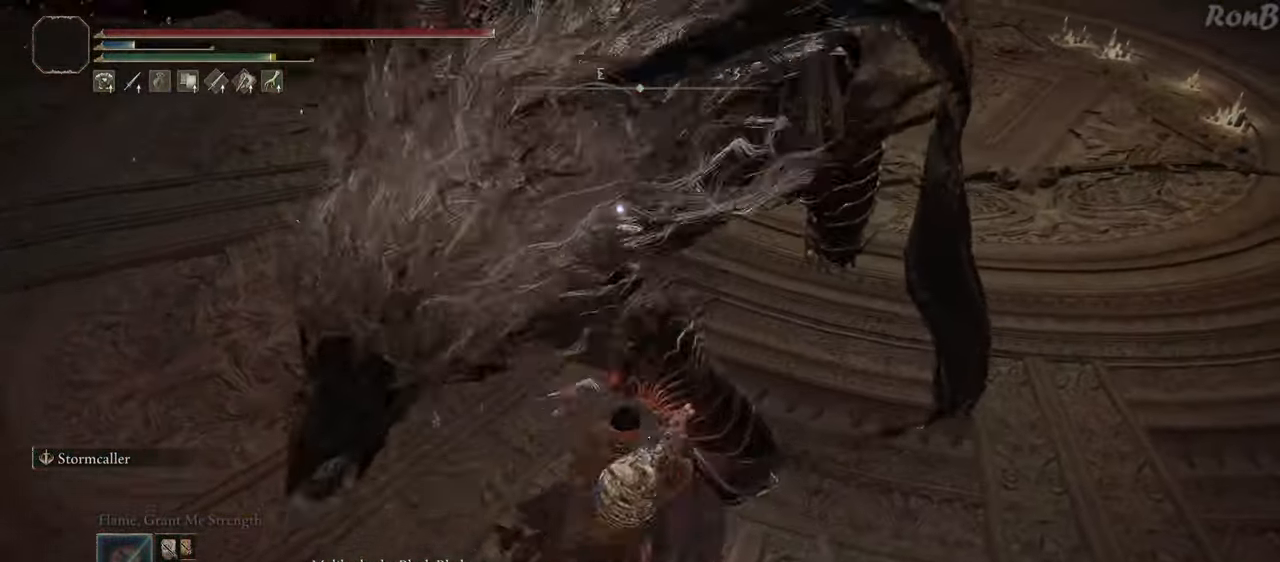
{"buttons": [], "left_stick": "down-right", "right_stick": "center", "events": [[200, "left_stick", "down-right"]]}
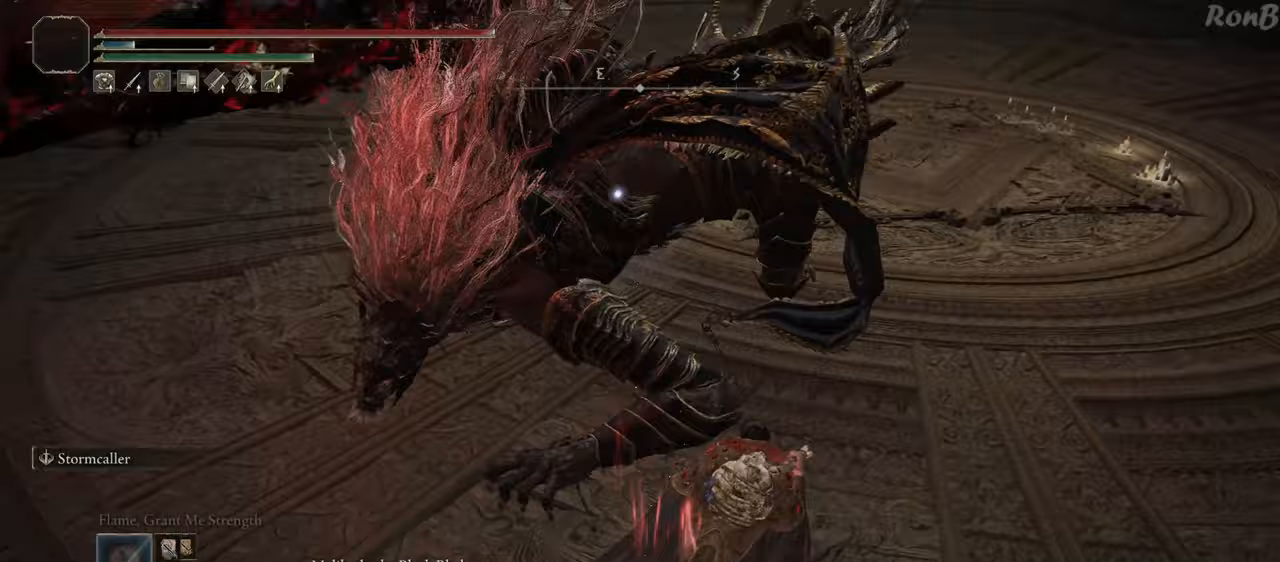
{"buttons": [], "left_stick": "down-right", "right_stick": "center", "events": [[183, "R1", "down"], [283, "R1", "up"]]}
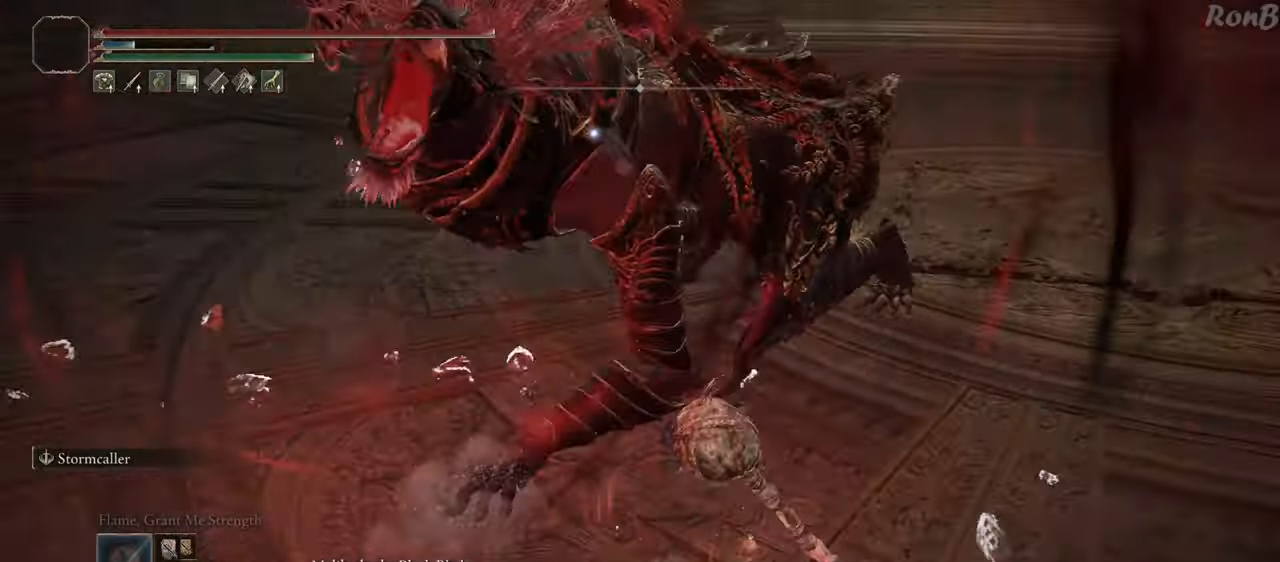
{"buttons": [], "left_stick": "center", "right_stick": "center", "events": [[233, "left_stick", "center"]]}
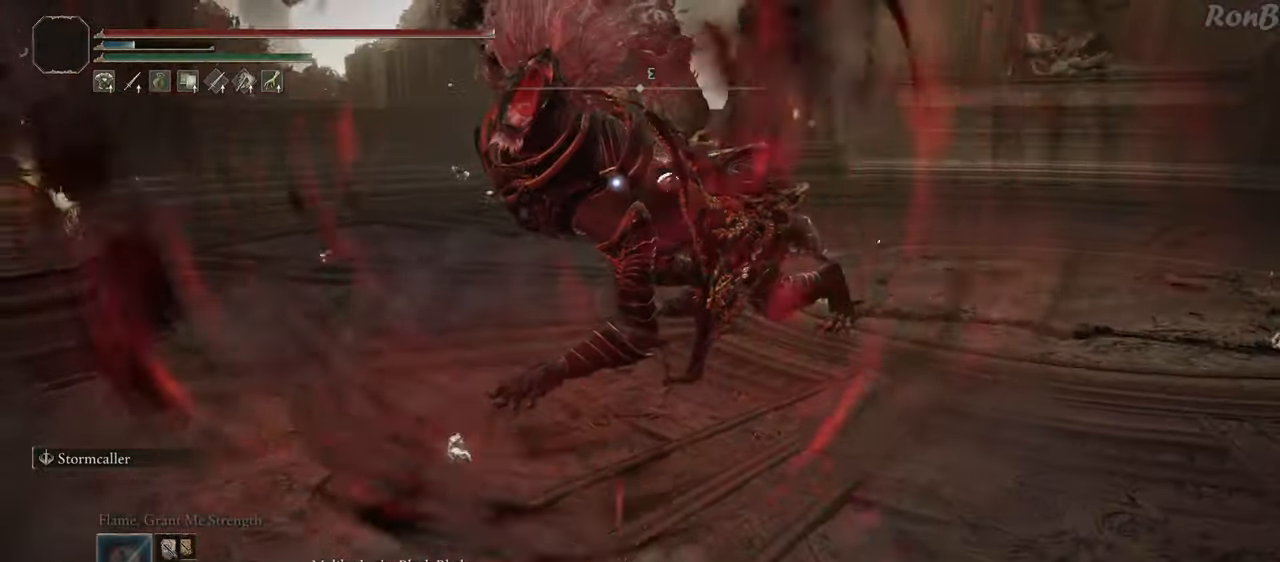
{"buttons": [], "left_stick": "down-right", "right_stick": "center", "events": [[67, "left_stick", "down-right"]]}
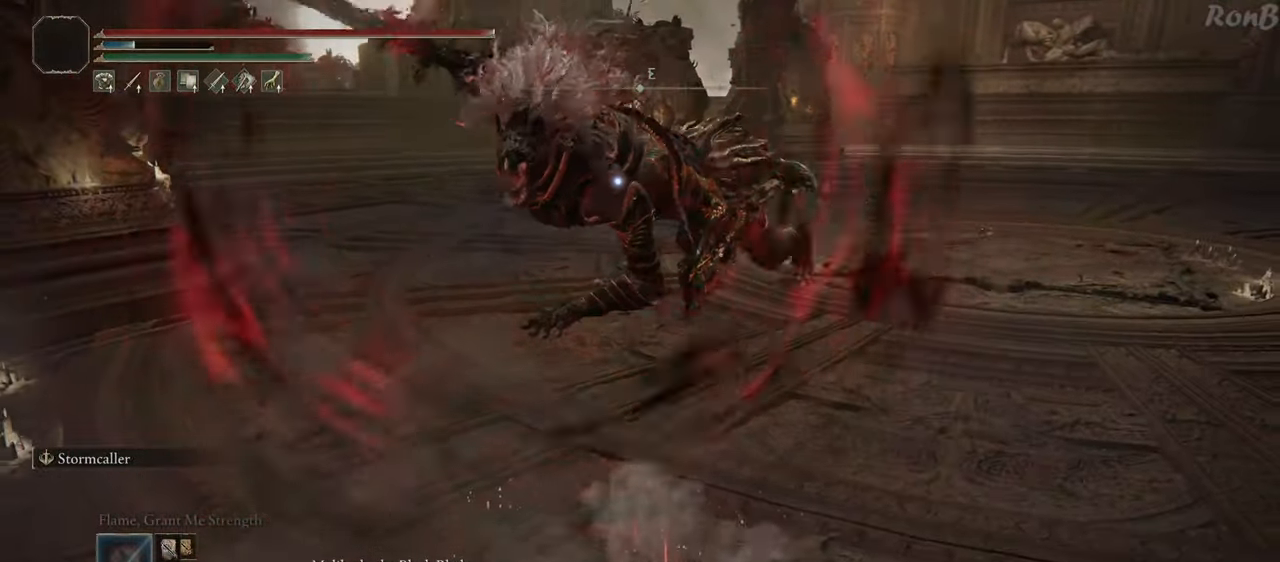
{"buttons": [], "left_stick": "down-right", "right_stick": "center", "events": [[283, "R1", "down"], [367, "R1", "up"]]}
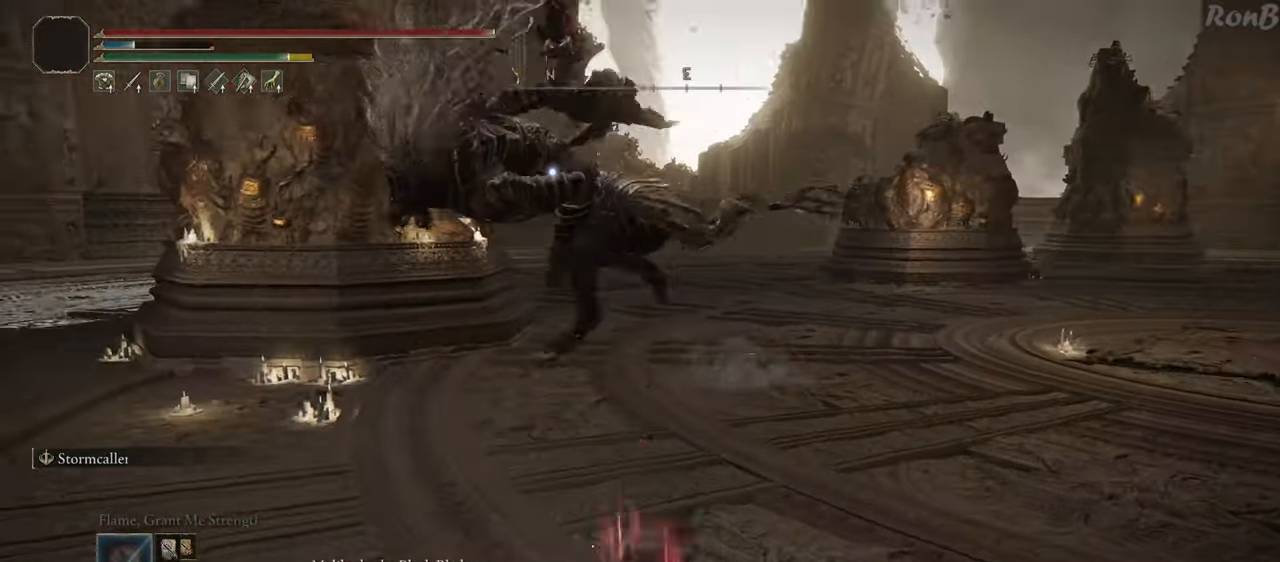
{"buttons": [], "left_stick": "down-right", "right_stick": "center", "events": [[383, "R1", "down"], [467, "R1", "up"]]}
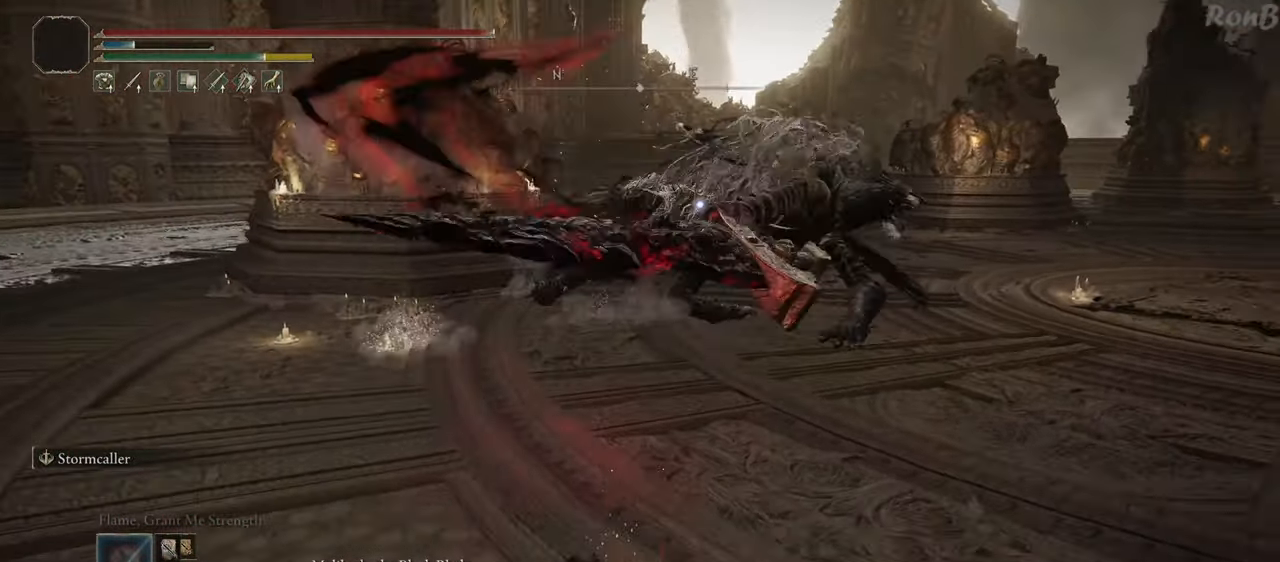
{"buttons": [], "left_stick": "up-right", "right_stick": "center", "events": [[350, "left_stick", "right"], [467, "left_stick", "up-right"]]}
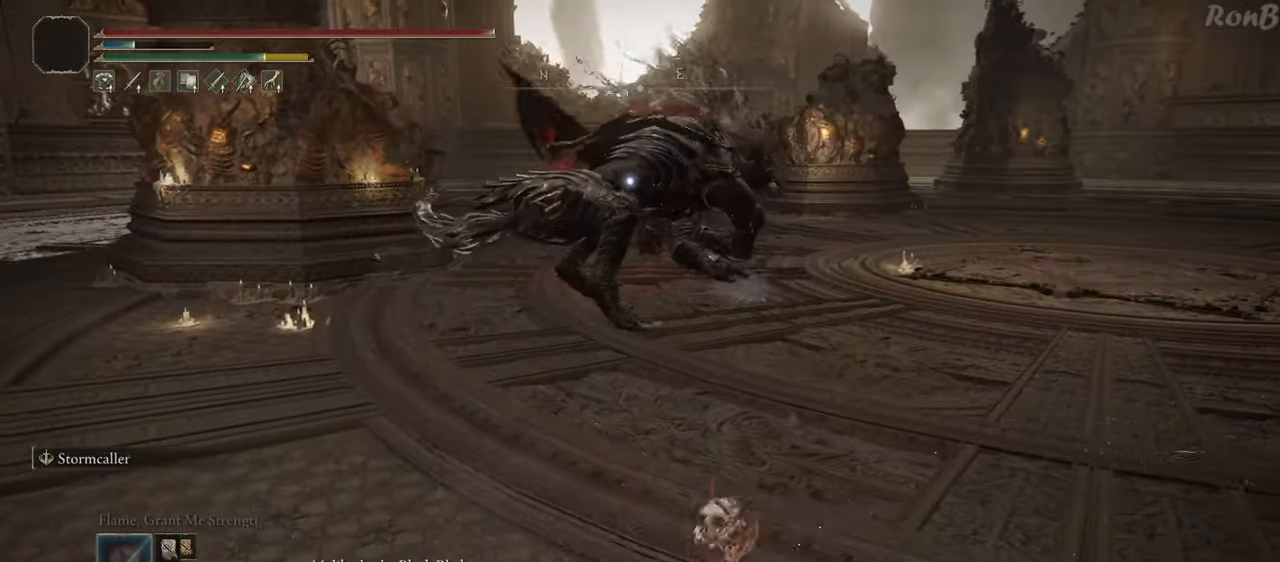
{"buttons": [], "left_stick": "up", "right_stick": "center", "events": [[233, "left_stick", "up"]]}
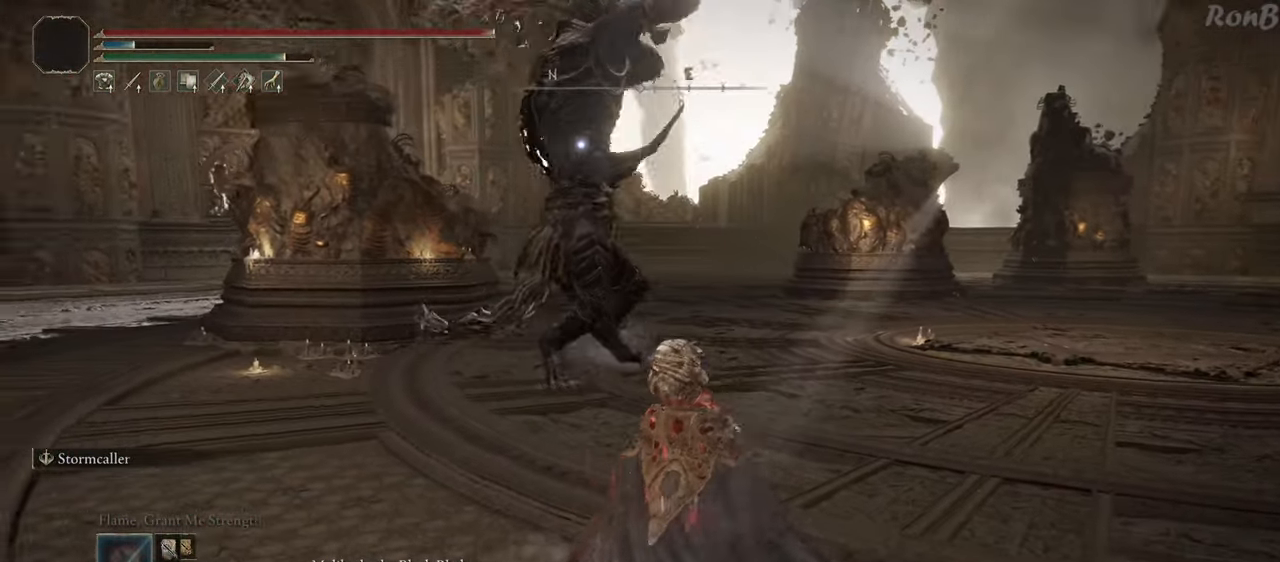
{"buttons": [], "left_stick": "up", "right_stick": "center", "events": []}
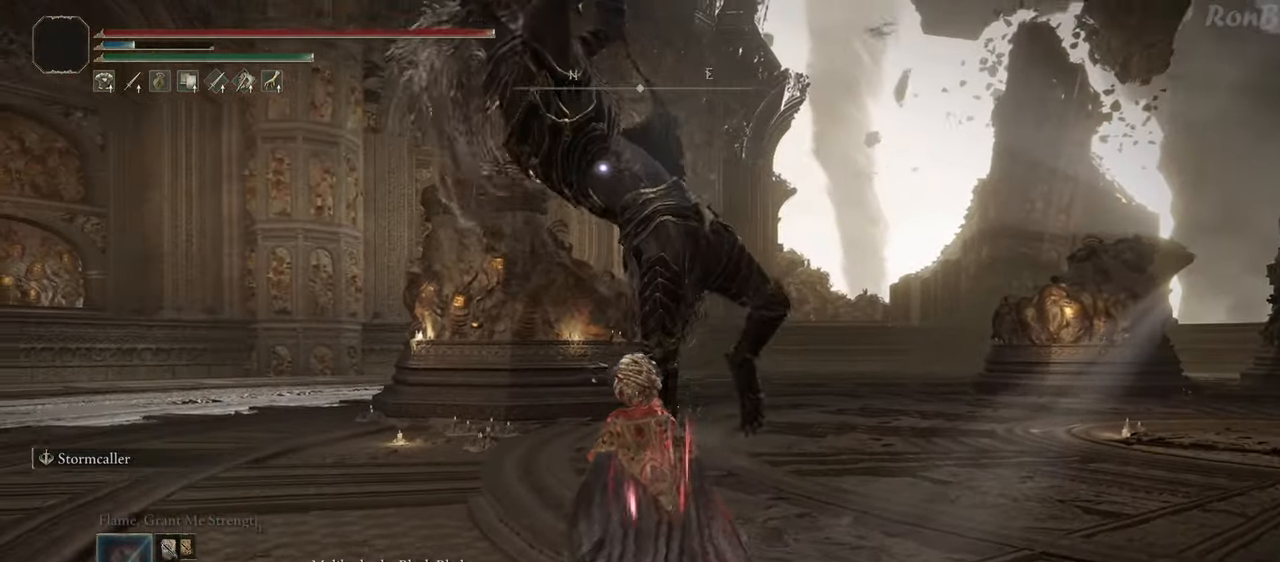
{"buttons": [], "left_stick": "up-right", "right_stick": "center", "events": [[183, "R1", "down"], [183, "left_stick", "up-right"], [267, "R1", "up"]]}
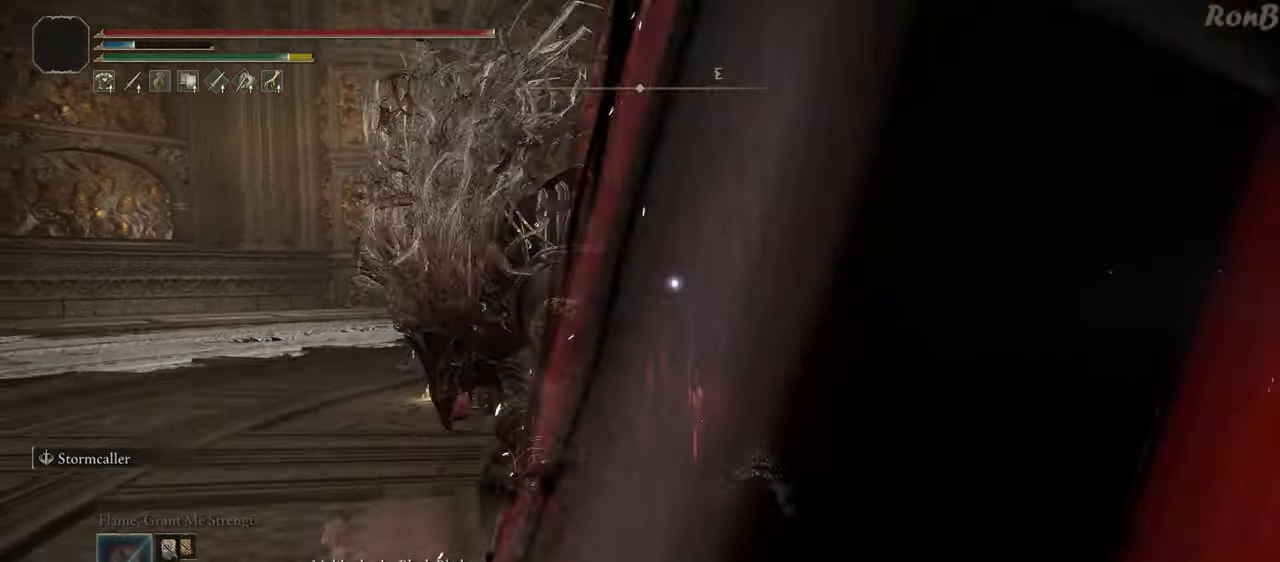
{"buttons": [], "left_stick": "up", "right_stick": "center", "events": [[233, "left_stick", "up"]]}